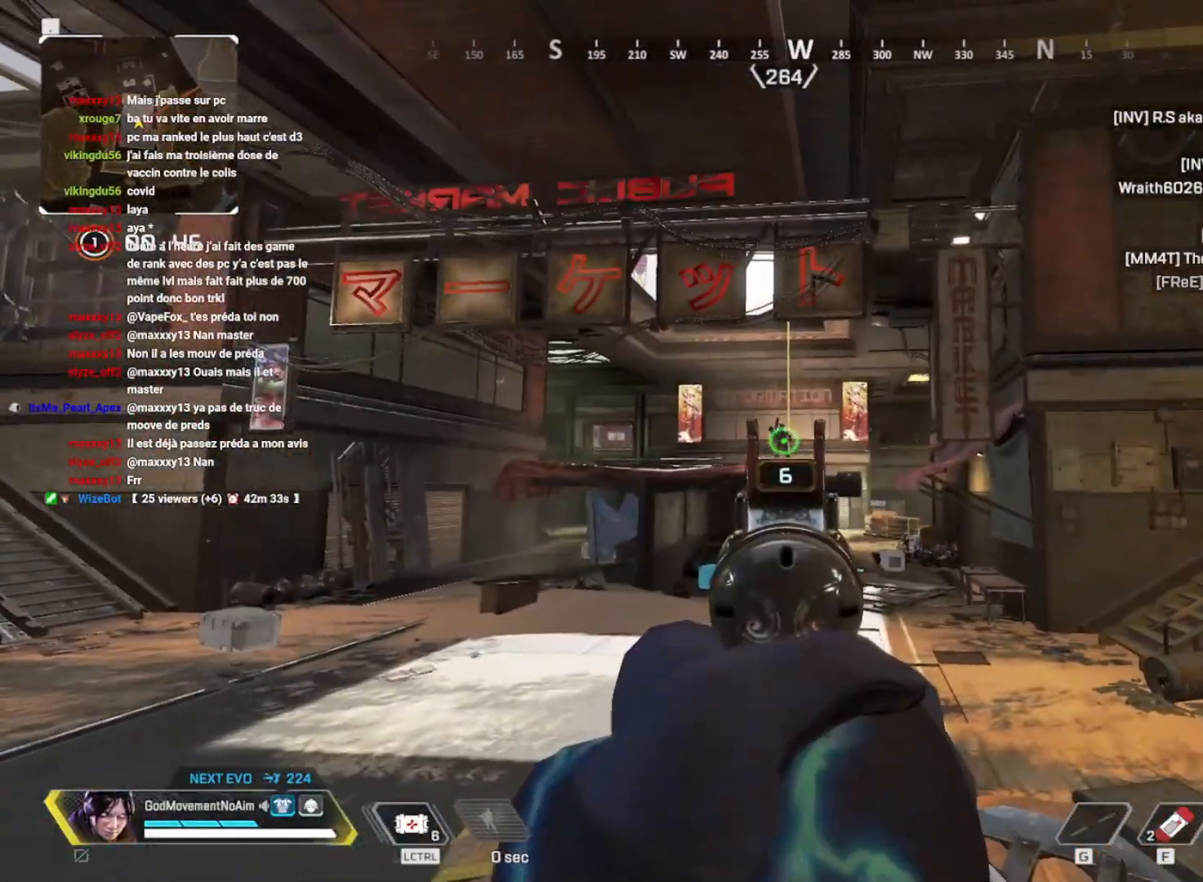
Gameplay with keyboard and mouse; each line is a JSON object with the keys and mouse buttons held at the frame after it. "events" lists presses ("down") and releases ("up") of "1", "2", "3", "4", "a", "alt", "c", "ctrl", "d", "e", "f", "g", "q", "r", "s", "shift", "tab", "v", "w", "z", "mouse_left", "mouse_wheel", "mouse_right", "mouse_mb4" and "mouse_mb5" between this image and that frame as [ms after this image, input, new state], when the widget could be followed in between. "mouse_left", "mouse_wheel", "mouse_right", "mouse_mb4", "mouse_mb5" = the "left", "wheel", "right", "mb4", "mb5" buttons of the "mouse" list. No other keys are recorded. "wheel" means that the mouse wheel is clicked or scrolled. Not read: mouse_move.
{"keys": [], "mouse": ["right"], "events": [[333, "mouse_left", "down"], [383, "mouse_left", "up"]]}
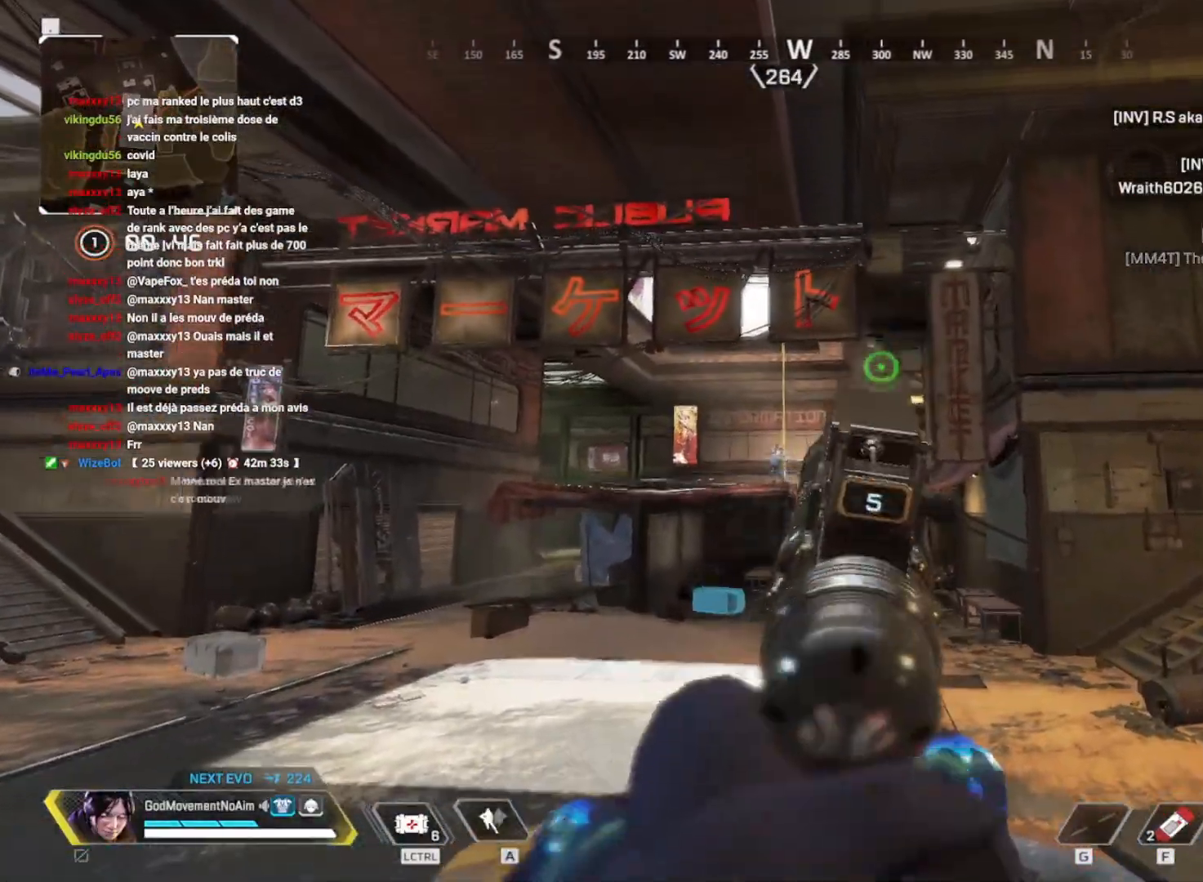
{"keys": ["q"], "mouse": ["right"], "events": [[134, "d", "down"], [417, "d", "up"], [417, "q", "down"]]}
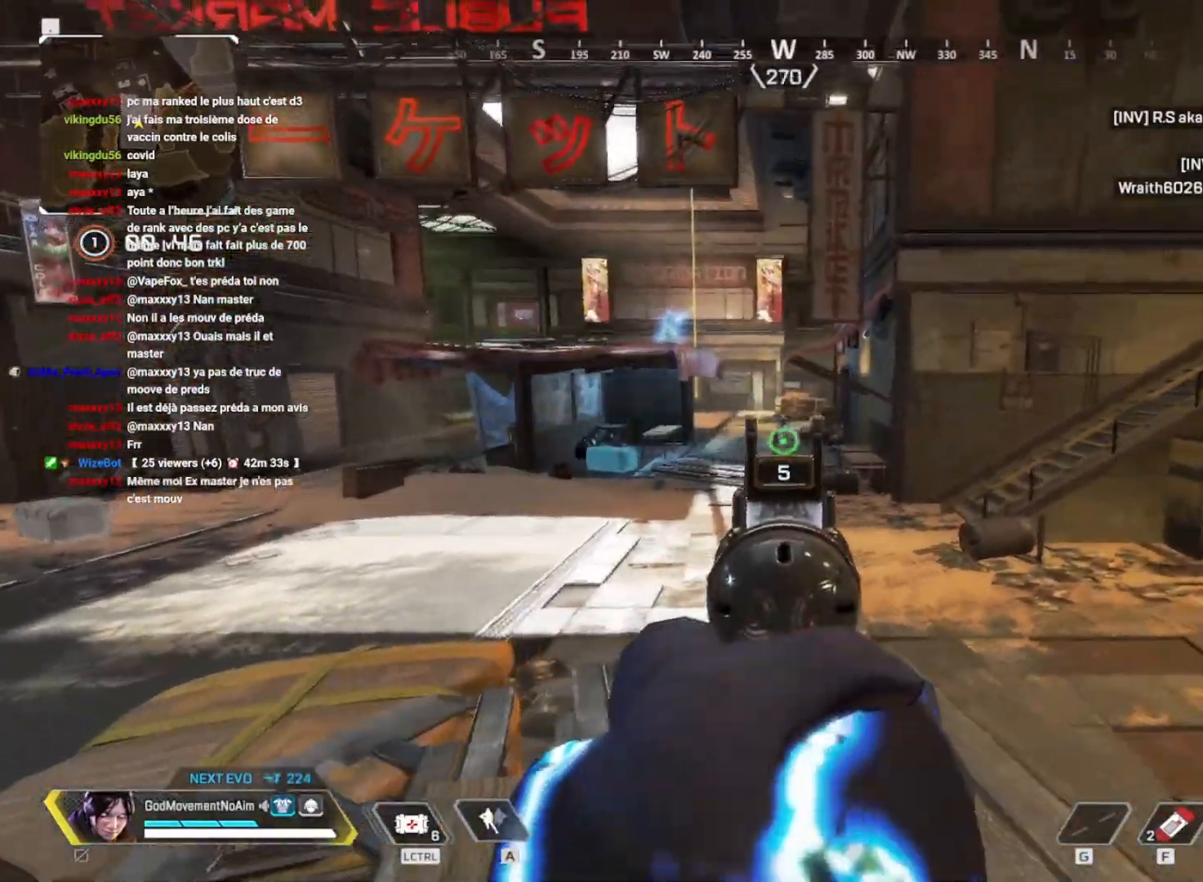
{"keys": ["d"], "mouse": ["left", "right"], "events": [[100, "mouse_left", "down"], [150, "q", "up"], [166, "mouse_left", "up"], [300, "d", "down"], [433, "mouse_left", "down"]]}
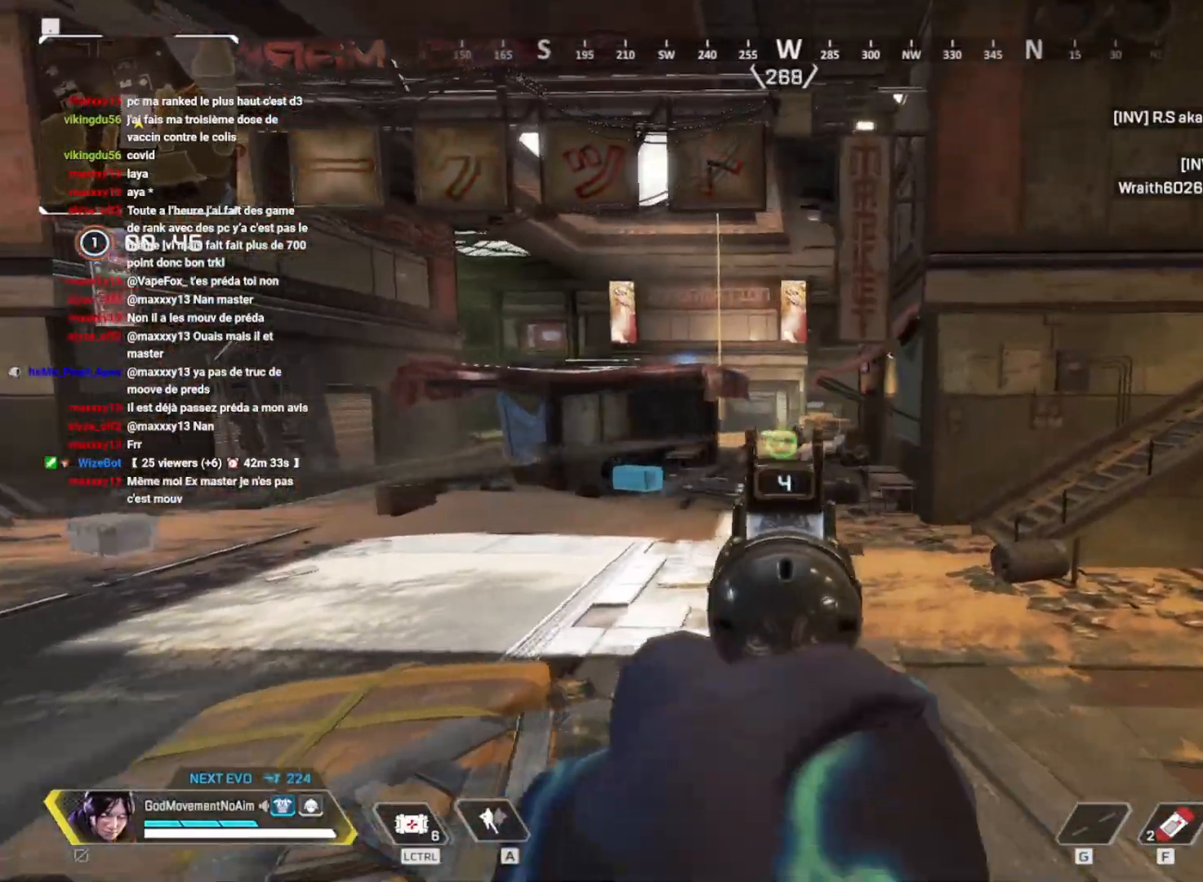
{"keys": ["q", "s"], "mouse": ["right"], "events": [[67, "mouse_left", "up"], [184, "q", "down"], [217, "d", "up"], [350, "mouse_left", "down"], [400, "s", "down"], [467, "mouse_left", "up"]]}
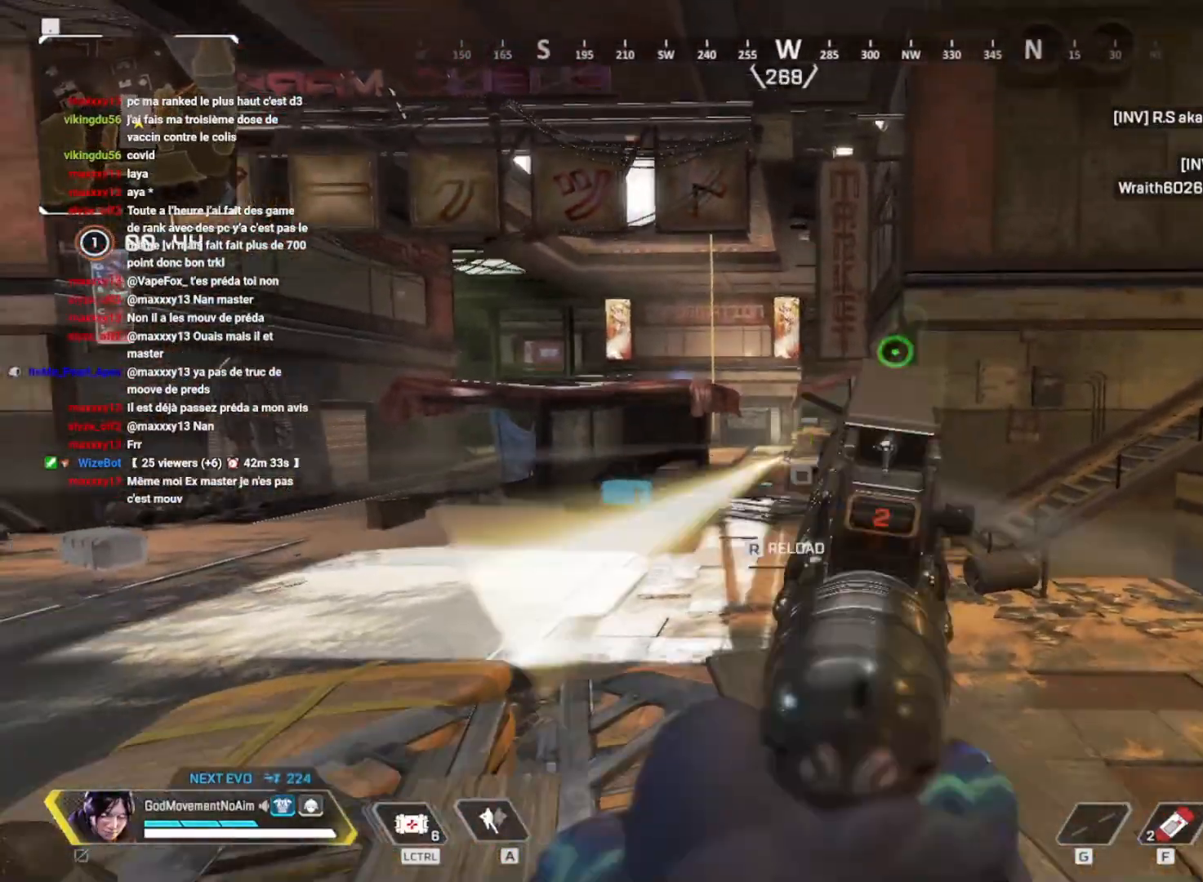
{"keys": ["d", "s"], "mouse": ["right"], "events": [[150, "d", "down"], [150, "q", "up"], [216, "mouse_left", "down"], [250, "s", "up"], [317, "mouse_left", "up"], [400, "s", "down"]]}
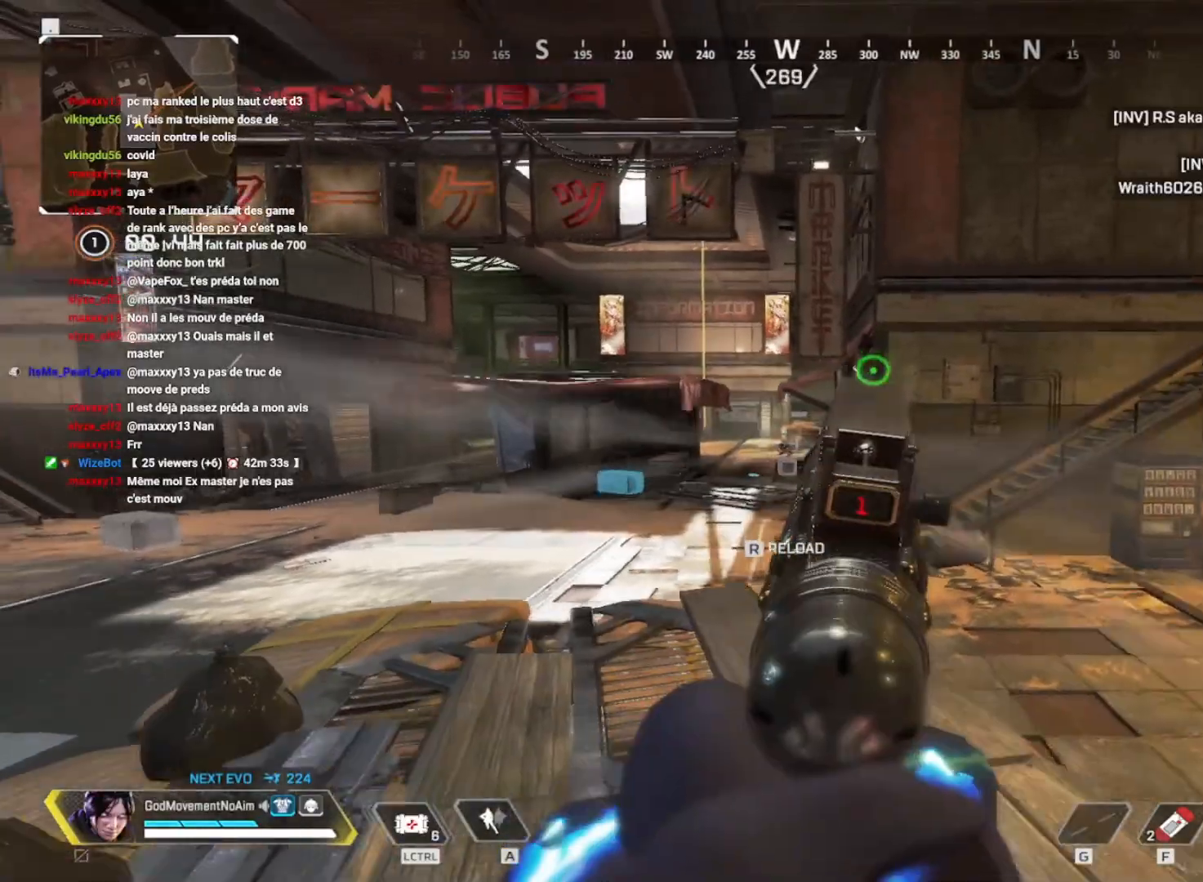
{"keys": ["s", "v"], "mouse": [], "events": [[67, "d", "up"], [134, "mouse_left", "down"], [250, "mouse_left", "up"], [250, "mouse_right", "up"], [317, "r", "down"], [317, "v", "down"], [450, "r", "up"]]}
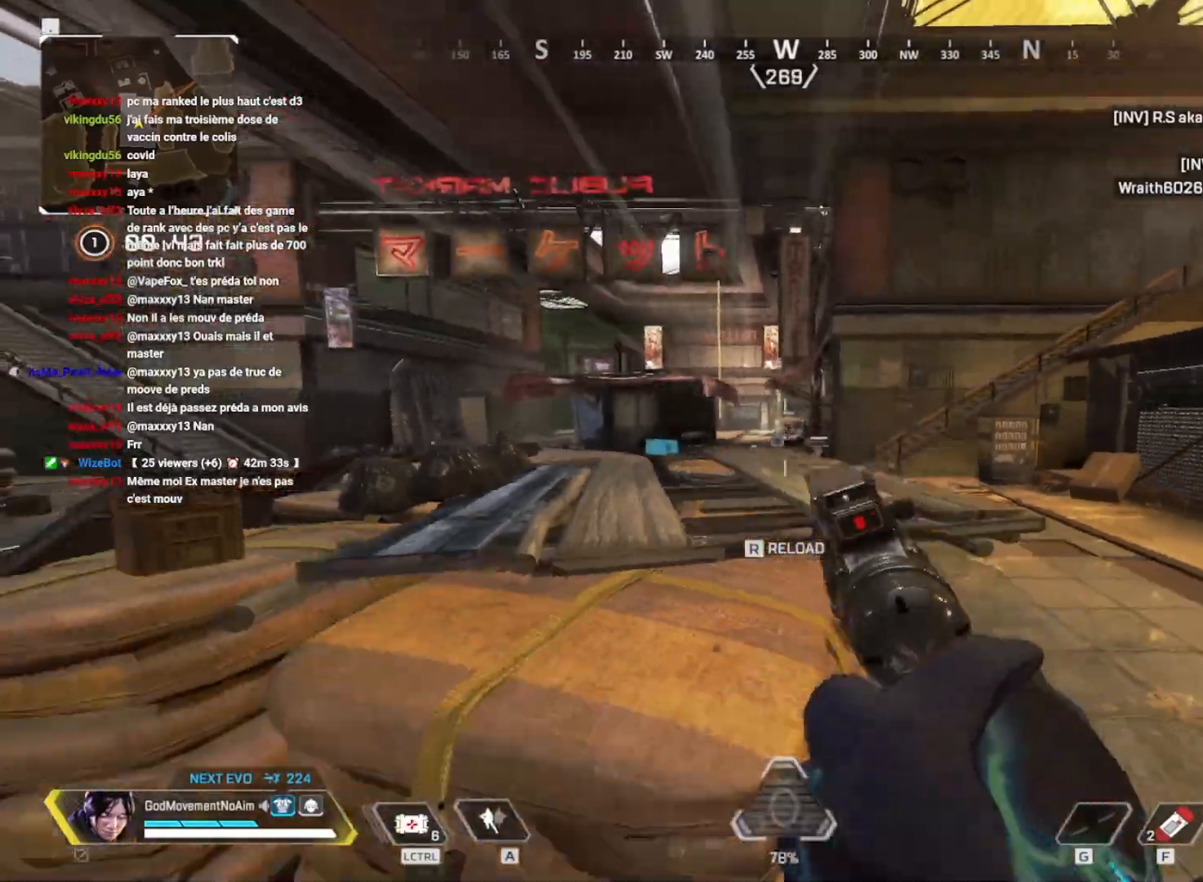
{"keys": ["q", "v"], "mouse": [], "events": [[33, "s", "up"], [133, "v", "up"], [166, "q", "down"], [417, "v", "down"]]}
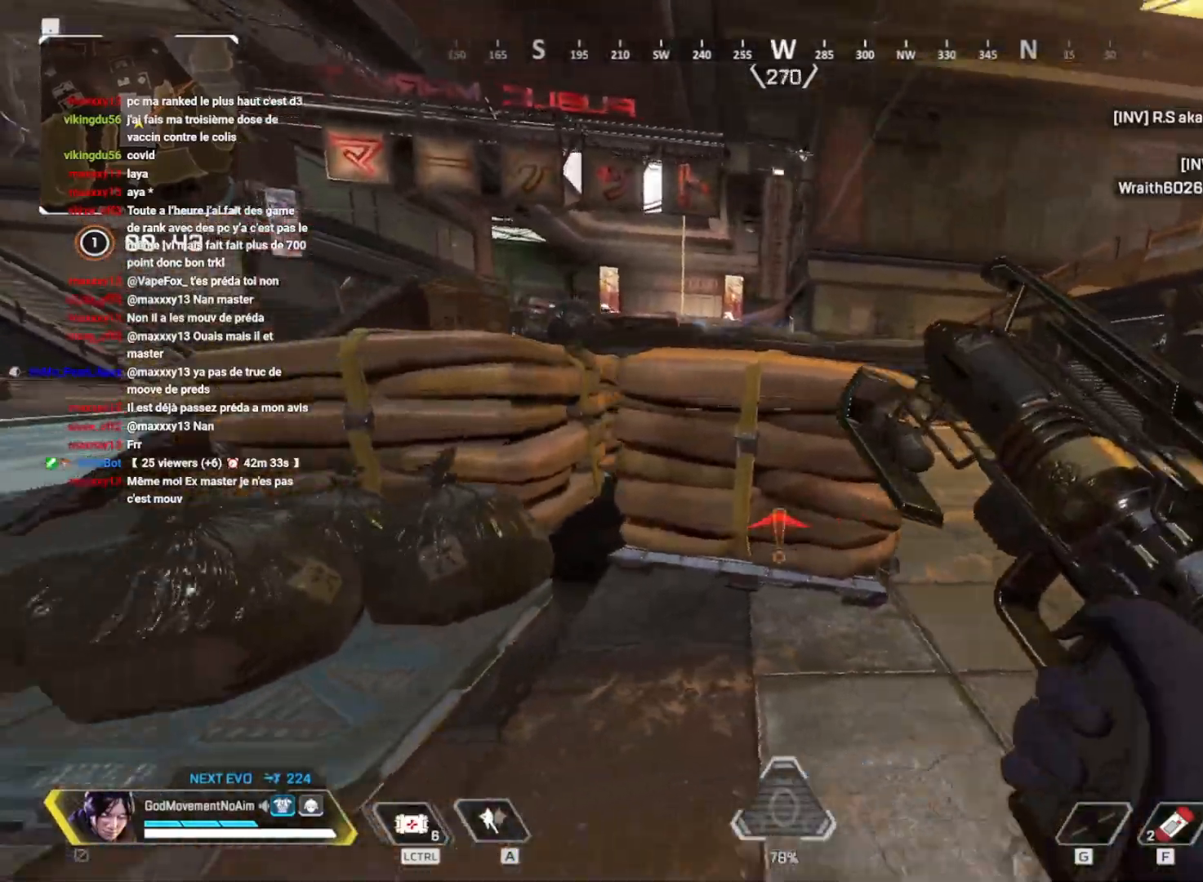
{"keys": ["v"], "mouse": [], "events": [[367, "q", "up"]]}
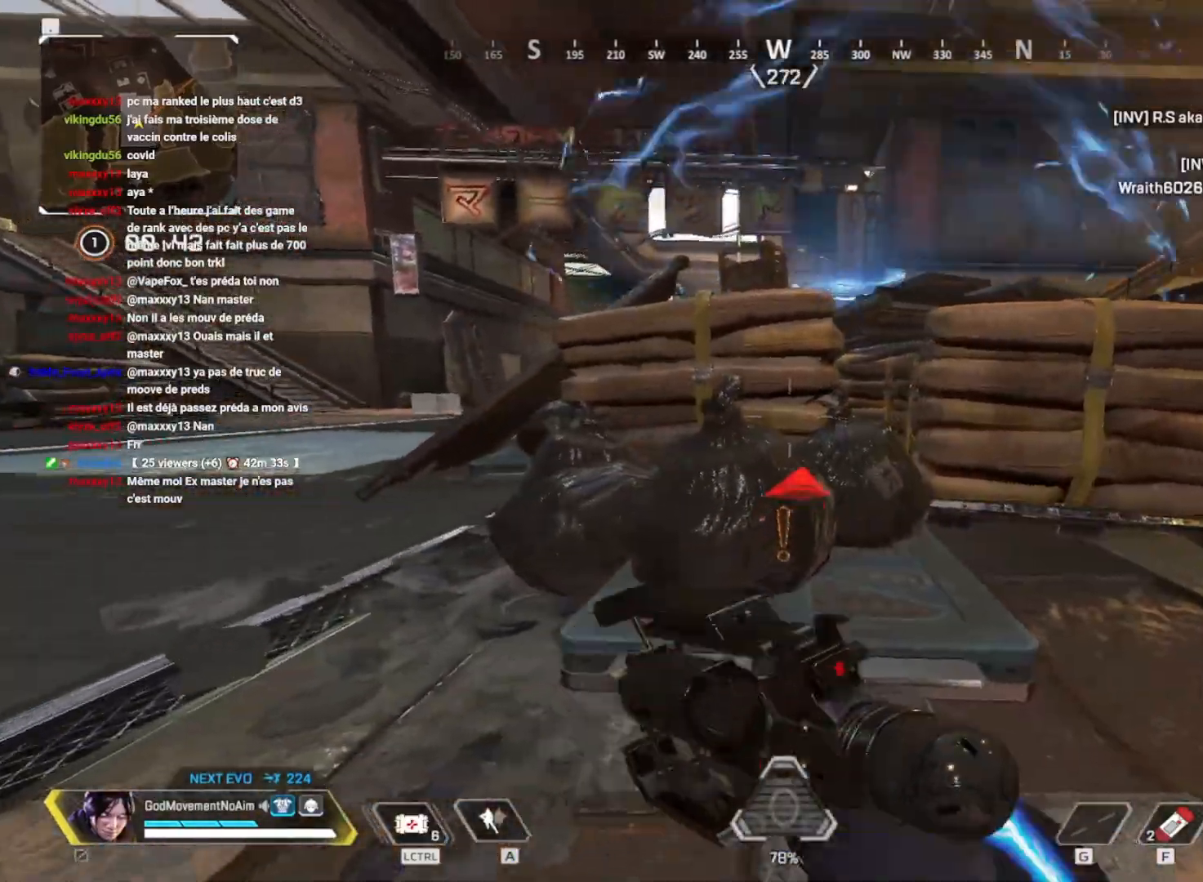
{"keys": ["v"], "mouse": []}
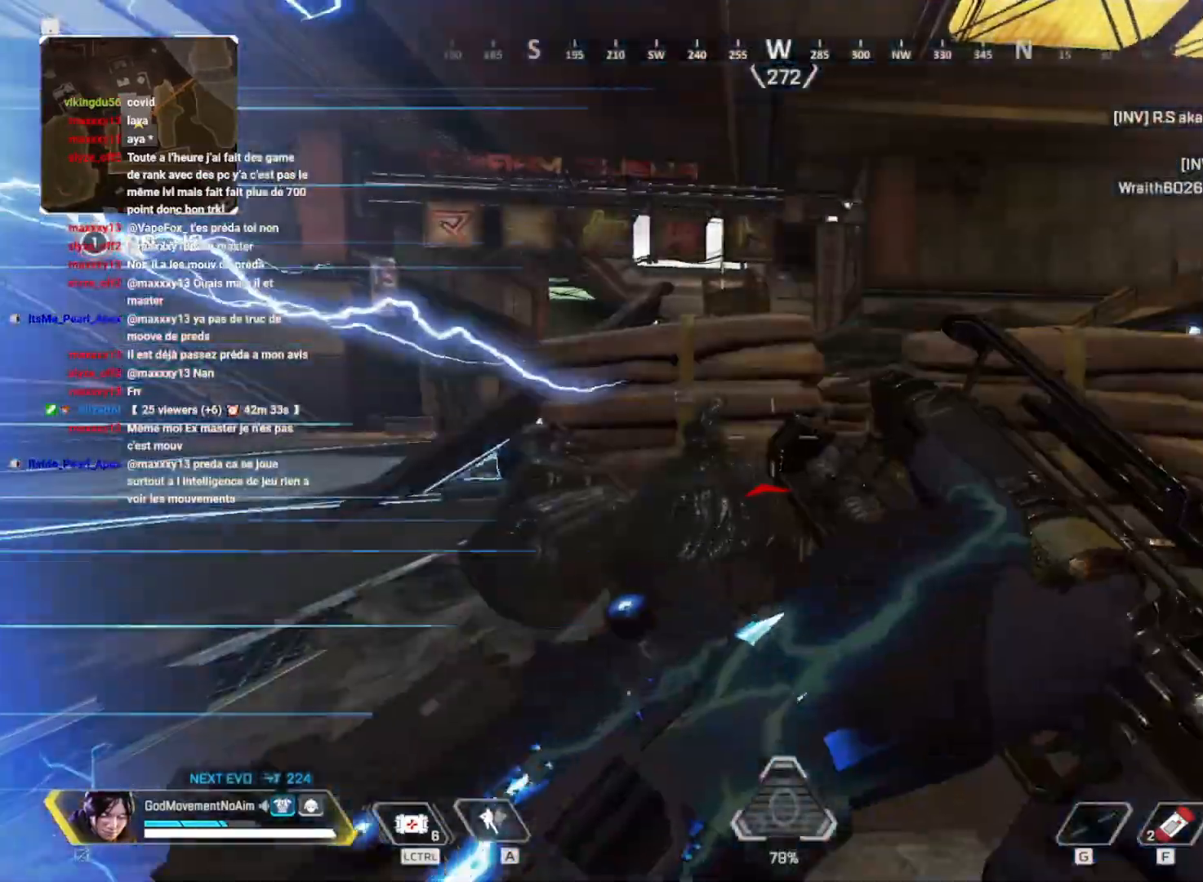
{"keys": ["d", "z"], "mouse": [], "events": [[300, "d", "down"], [334, "v", "up"], [334, "z", "down"]]}
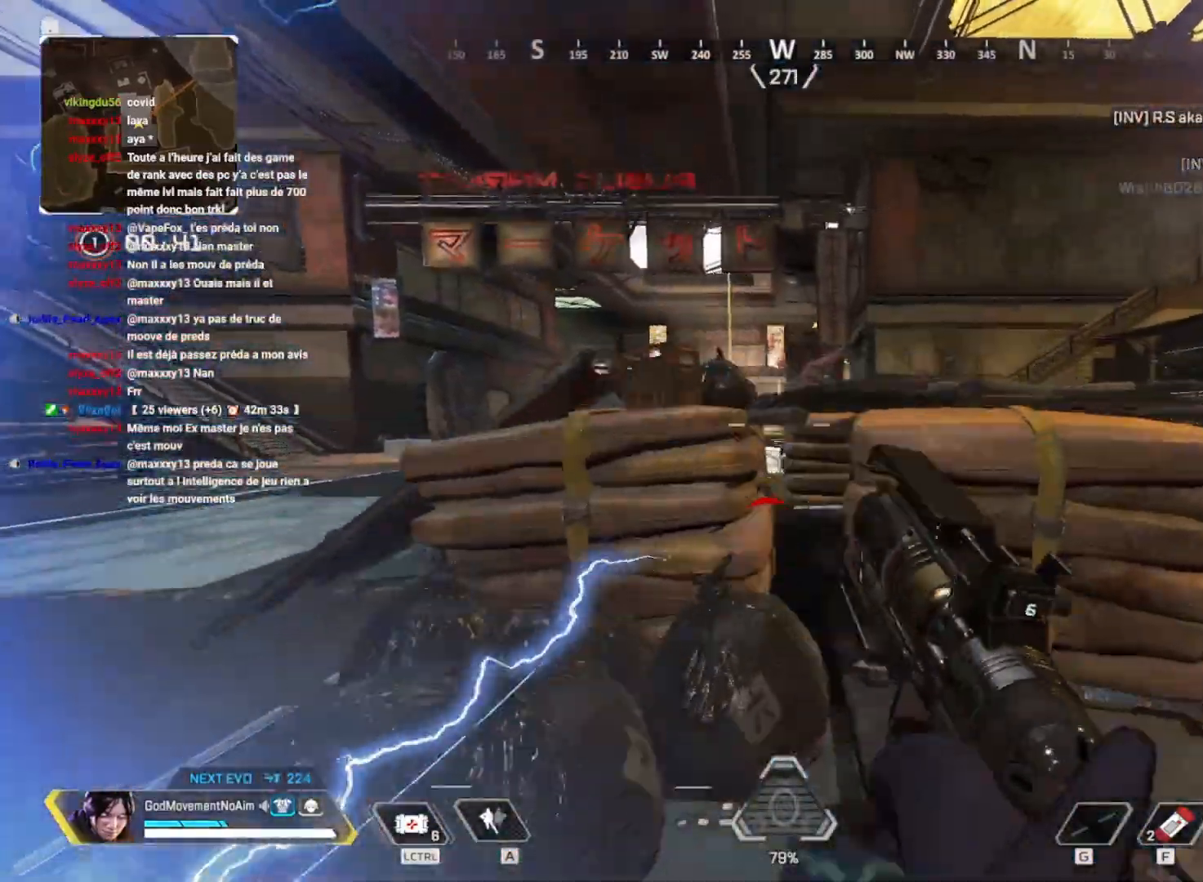
{"keys": ["d"], "mouse": [], "events": [[150, "z", "up"]]}
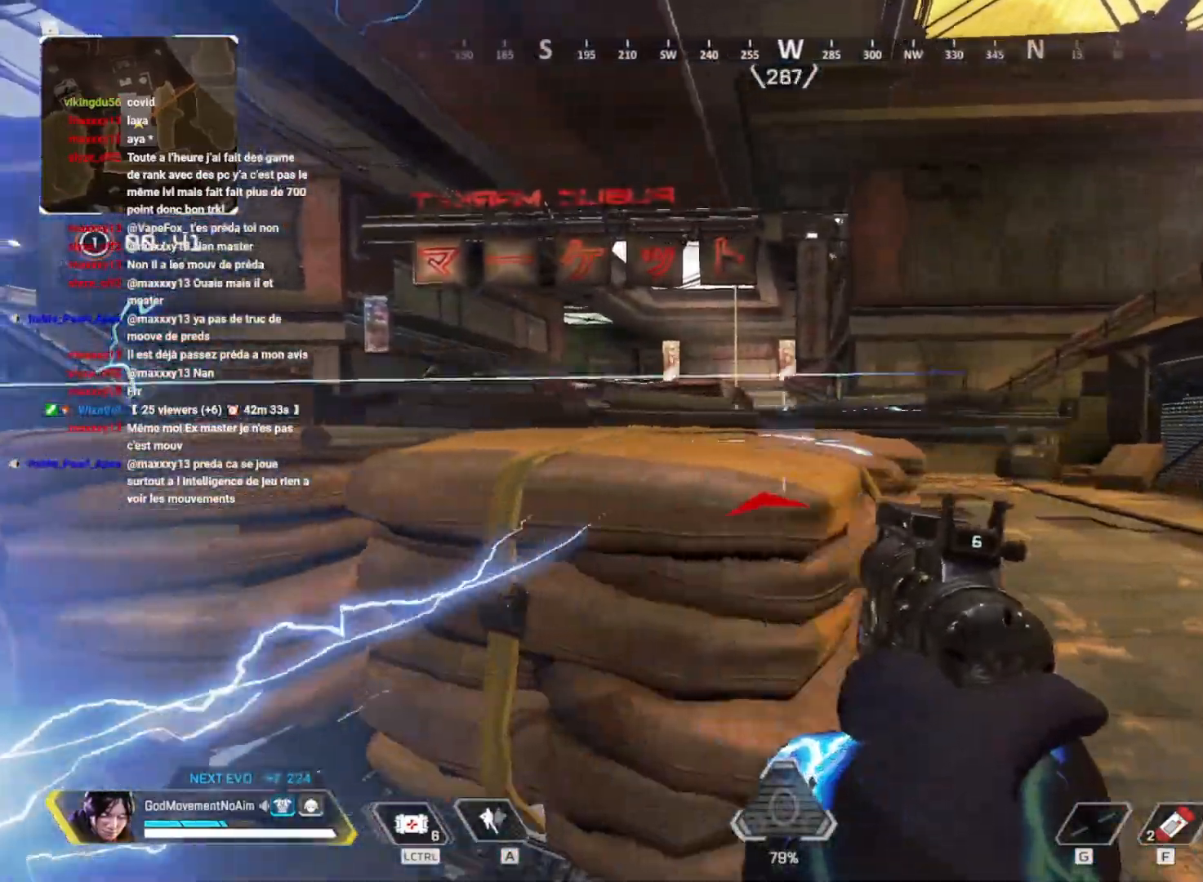
{"keys": [], "mouse": ["right"], "events": [[67, "mouse_right", "down"], [484, "d", "up"]]}
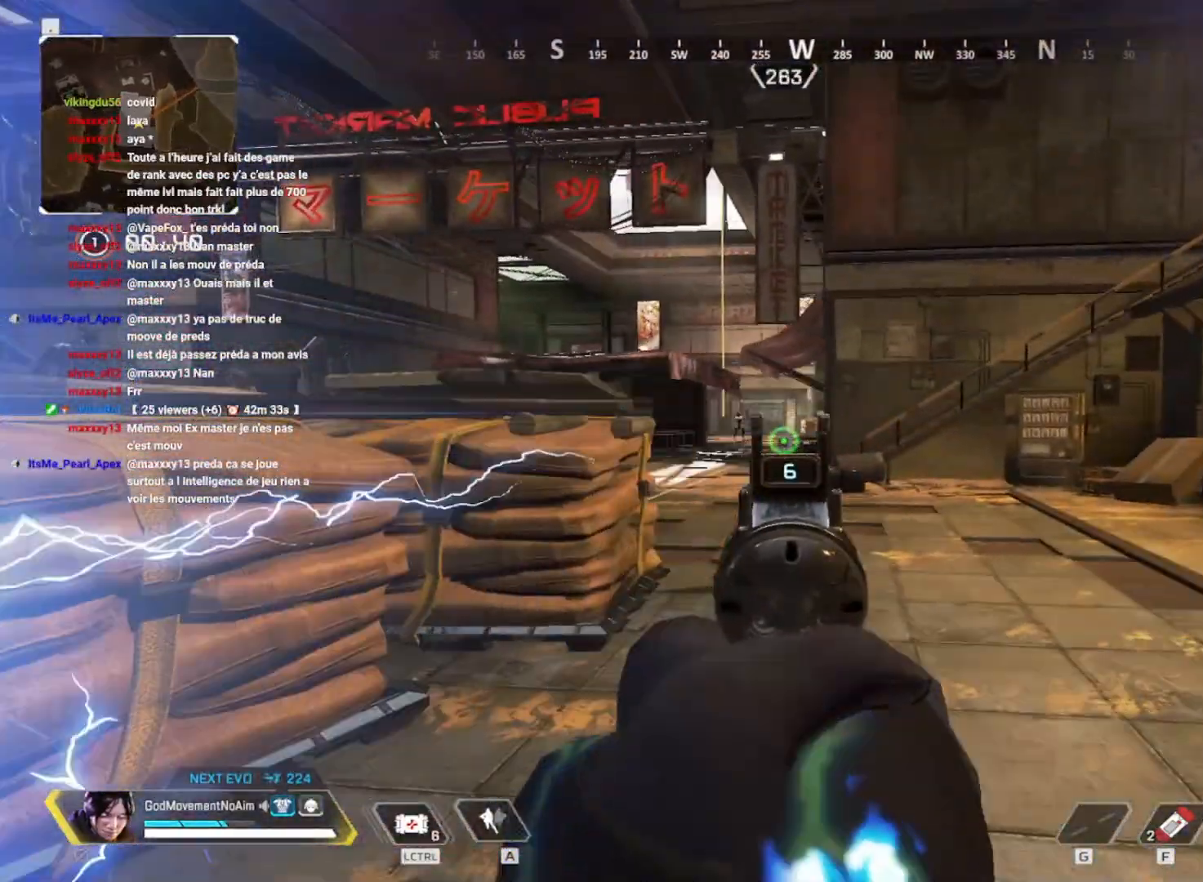
{"keys": ["q"], "mouse": [], "events": [[200, "q", "down"], [367, "mouse_left", "down"], [450, "mouse_left", "up"], [467, "mouse_right", "up"]]}
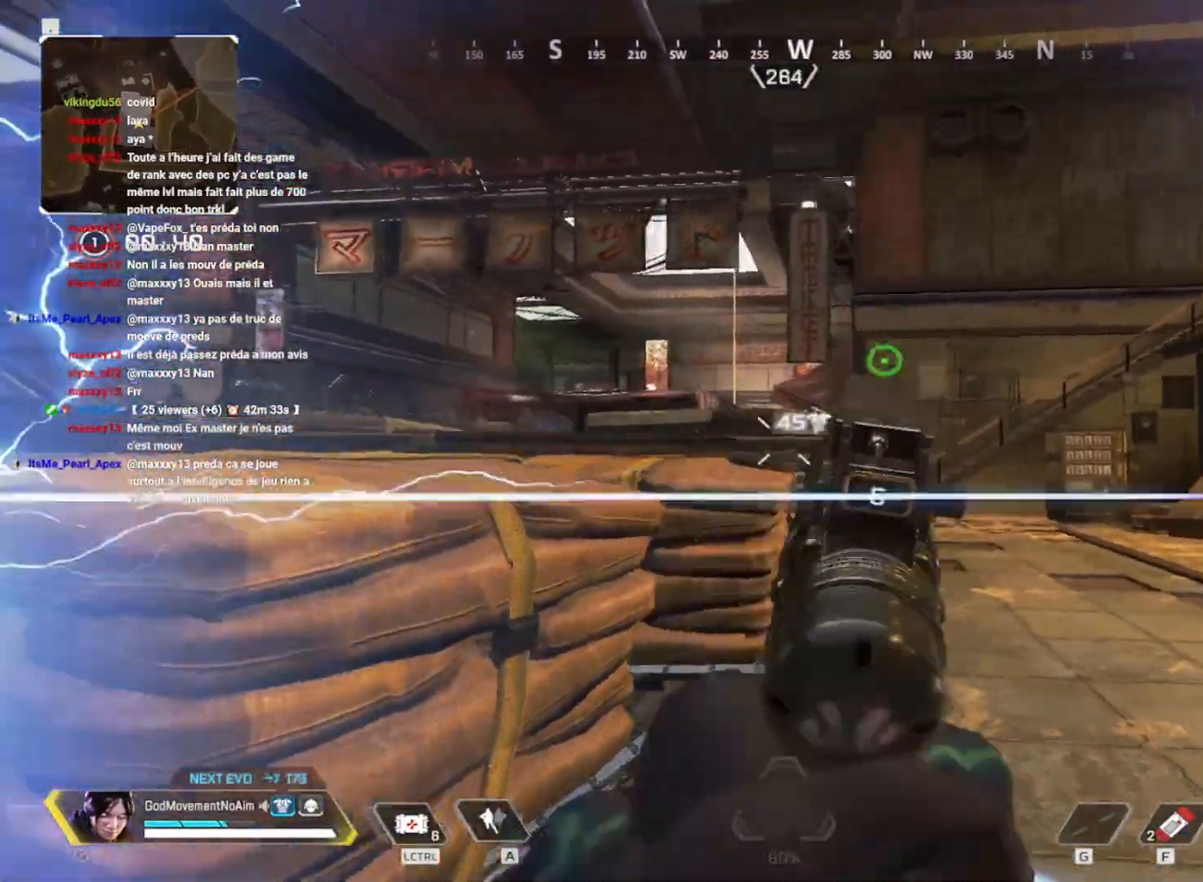
{"keys": ["v"], "mouse": [], "events": [[84, "v", "down"], [184, "q", "up"], [334, "1", "down"], [401, "1", "up"]]}
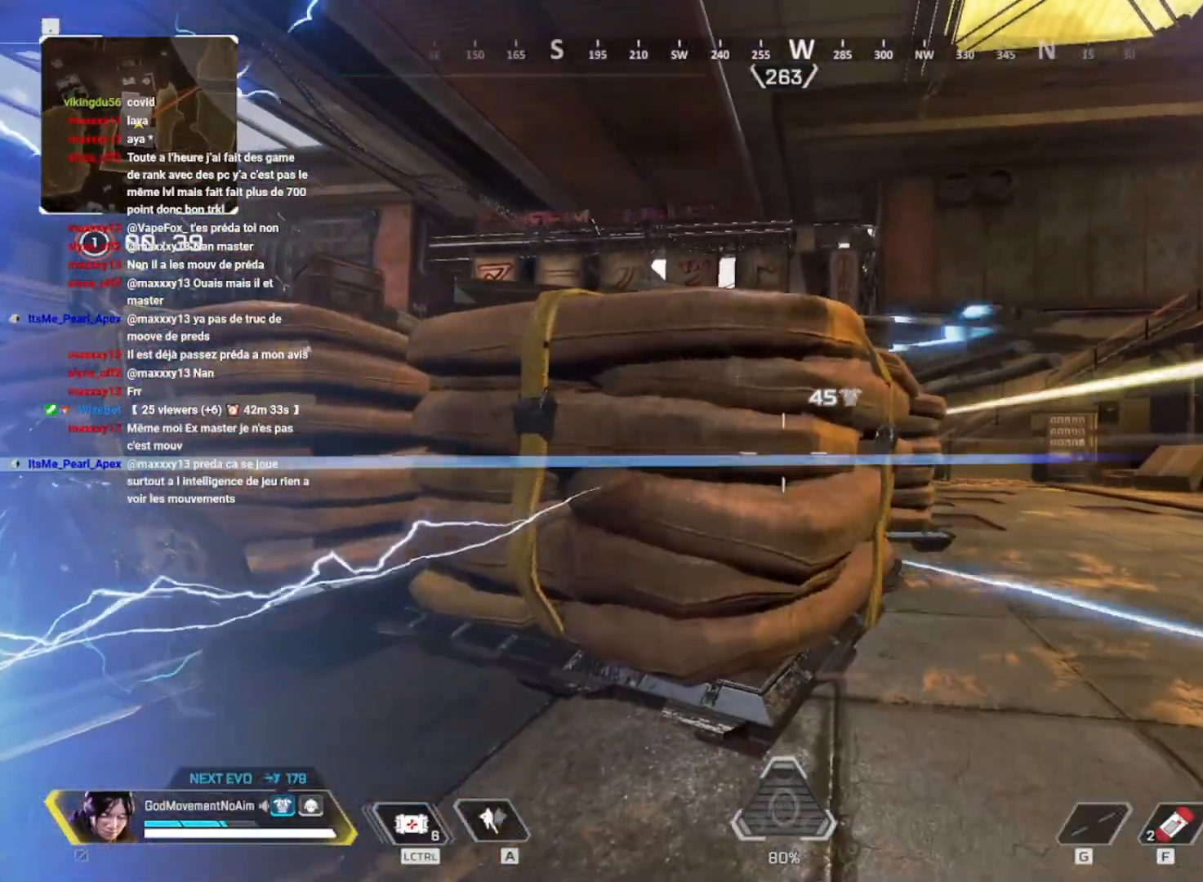
{"keys": ["q", "v"], "mouse": [], "events": [[67, "q", "down"], [217, "v", "up"], [400, "v", "down"]]}
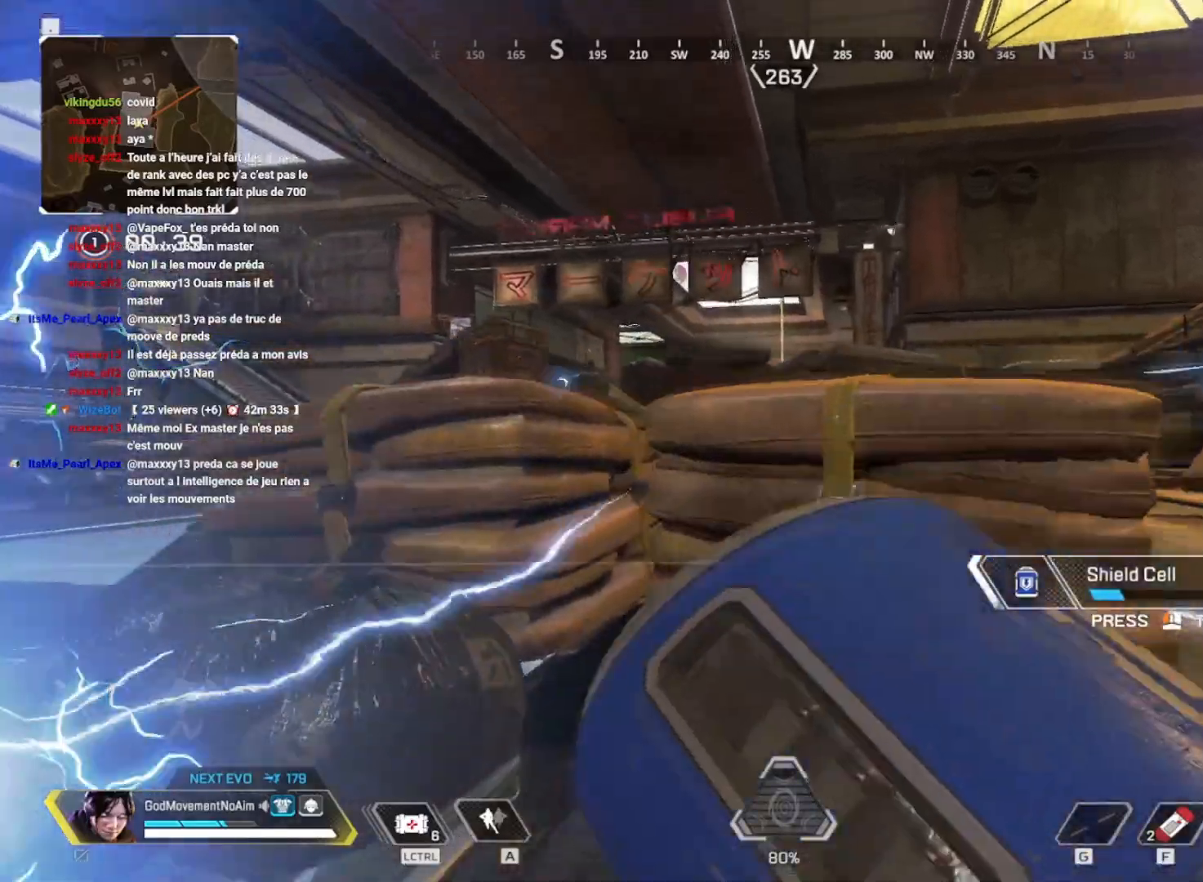
{"keys": ["v"], "mouse": [], "events": [[67, "q", "up"]]}
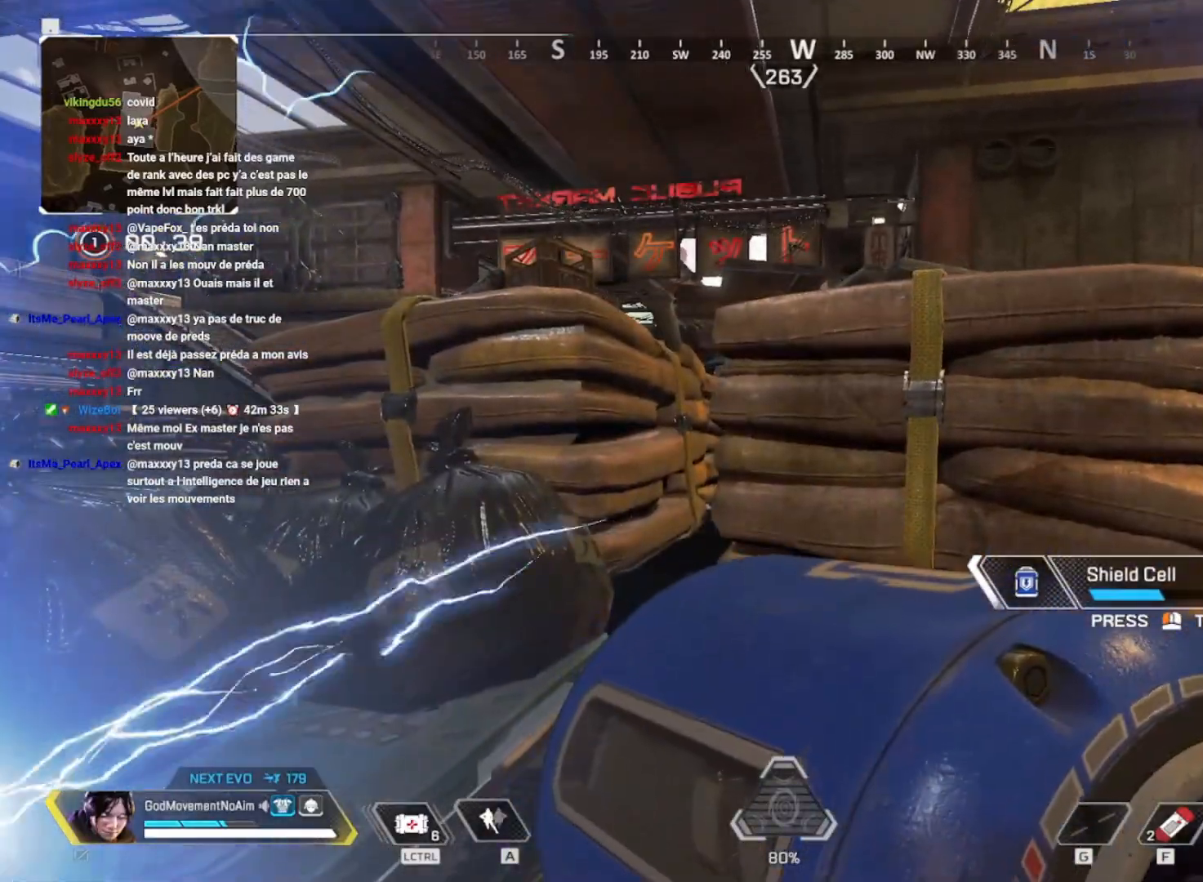
{"keys": ["v"], "mouse": [], "events": []}
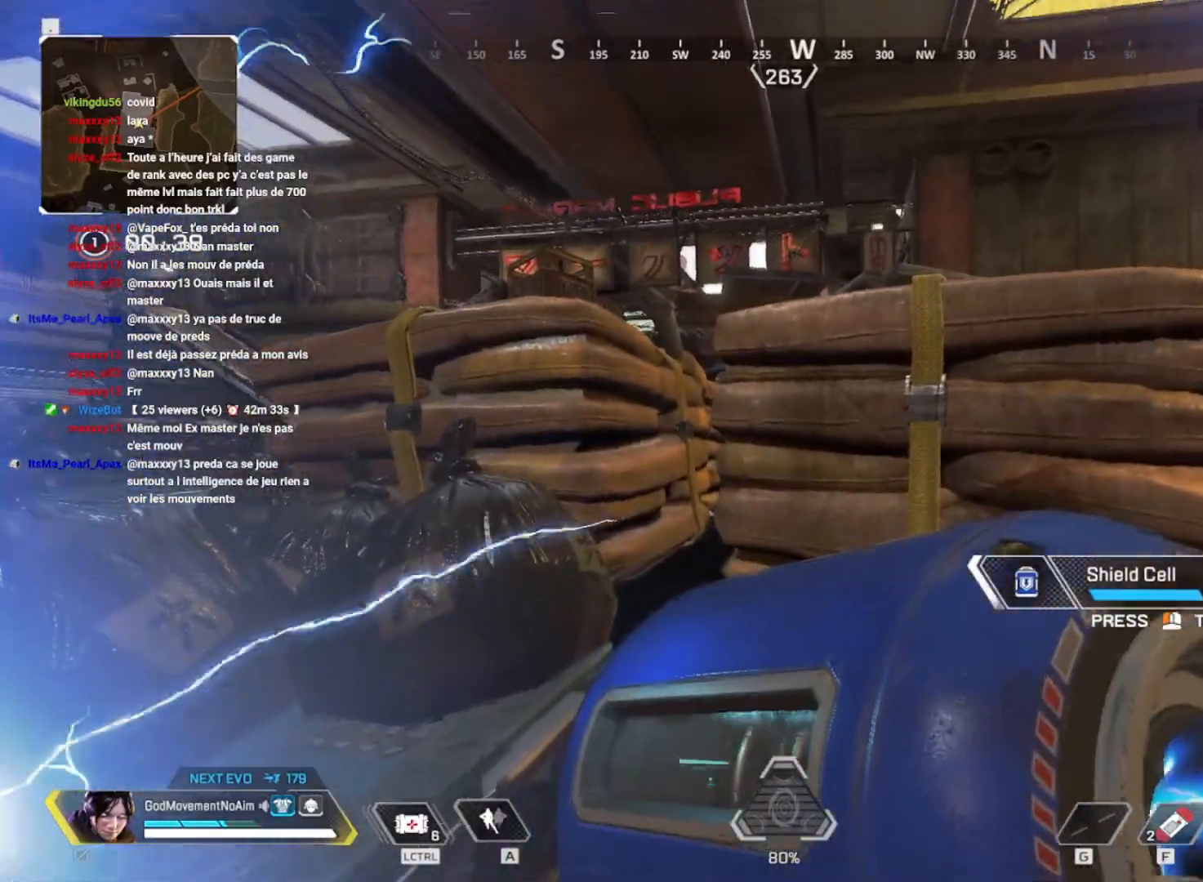
{"keys": ["v"], "mouse": [], "events": []}
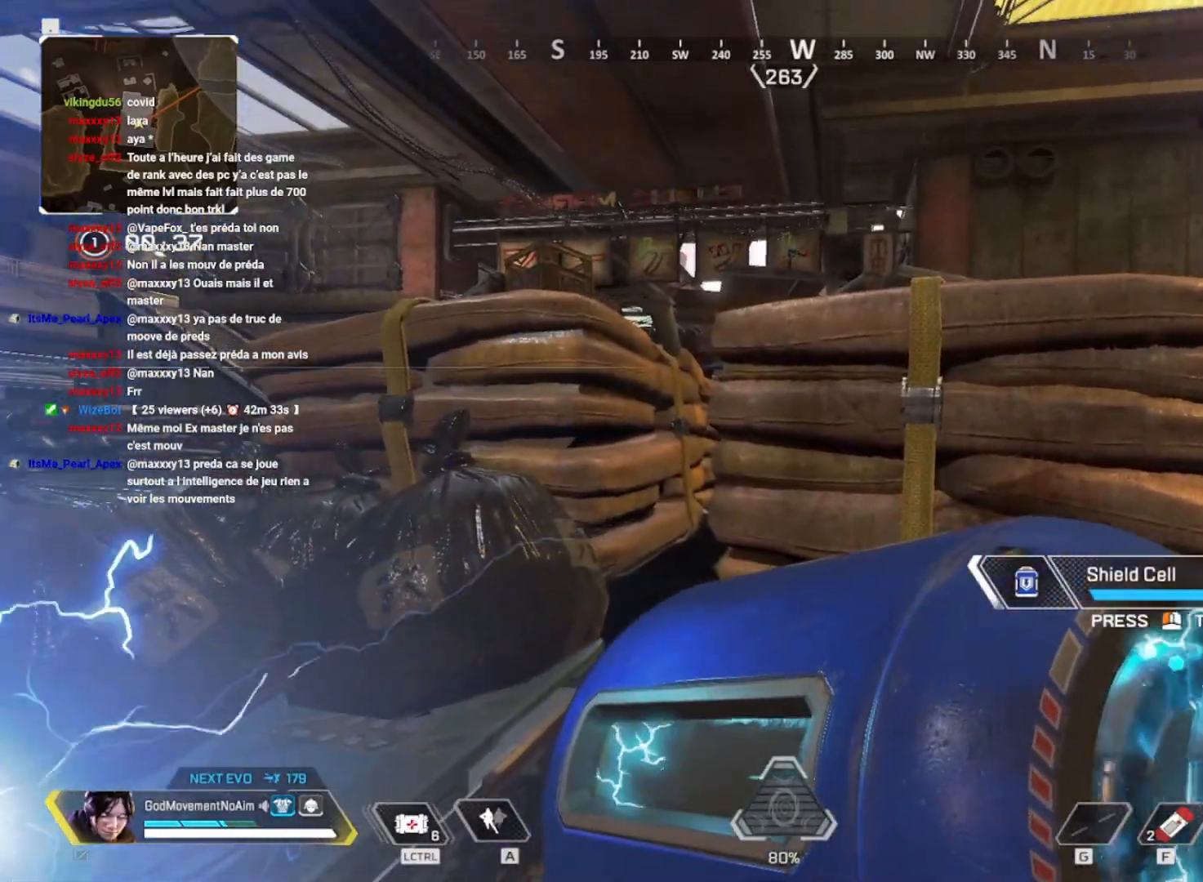
{"keys": [], "mouse": [], "events": [[67, "v", "up"]]}
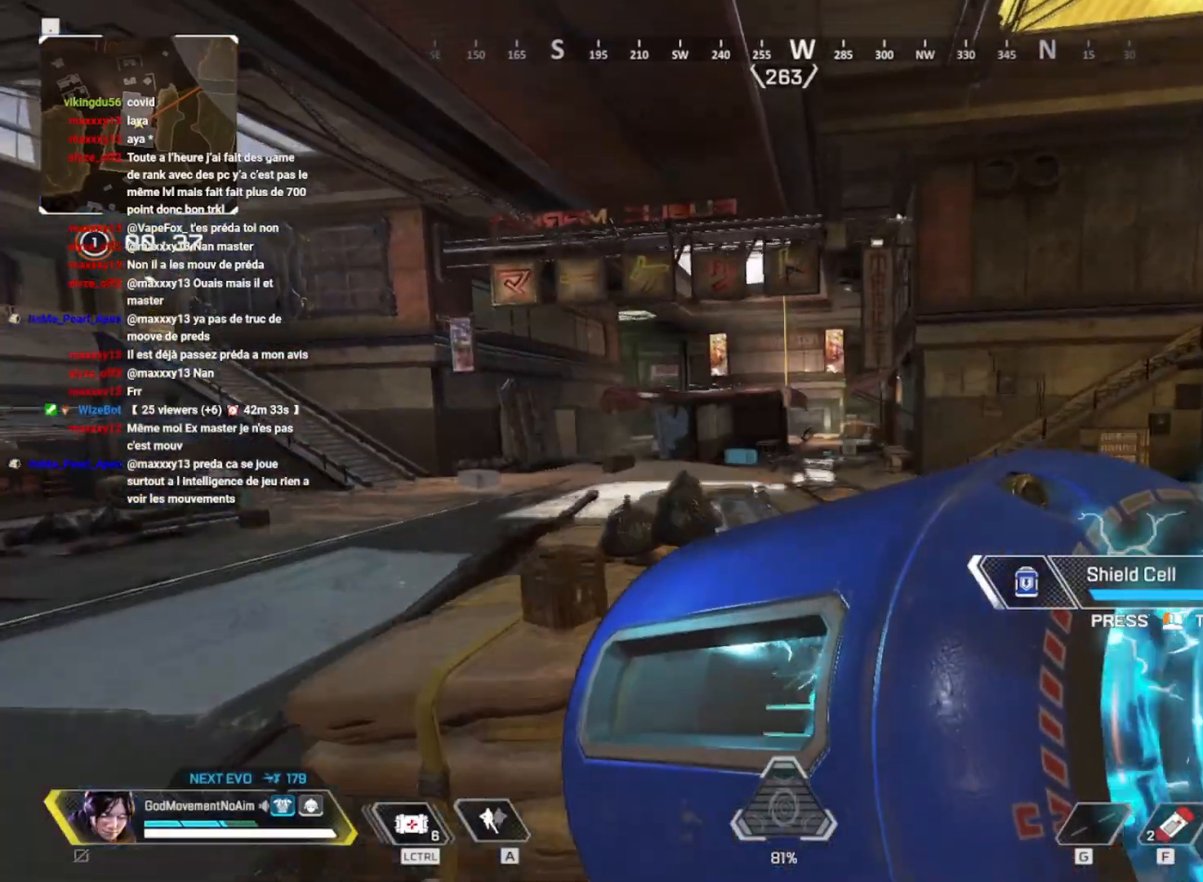
{"keys": ["q"], "mouse": [], "events": [[117, "v", "down"], [367, "v", "up"], [401, "q", "down"]]}
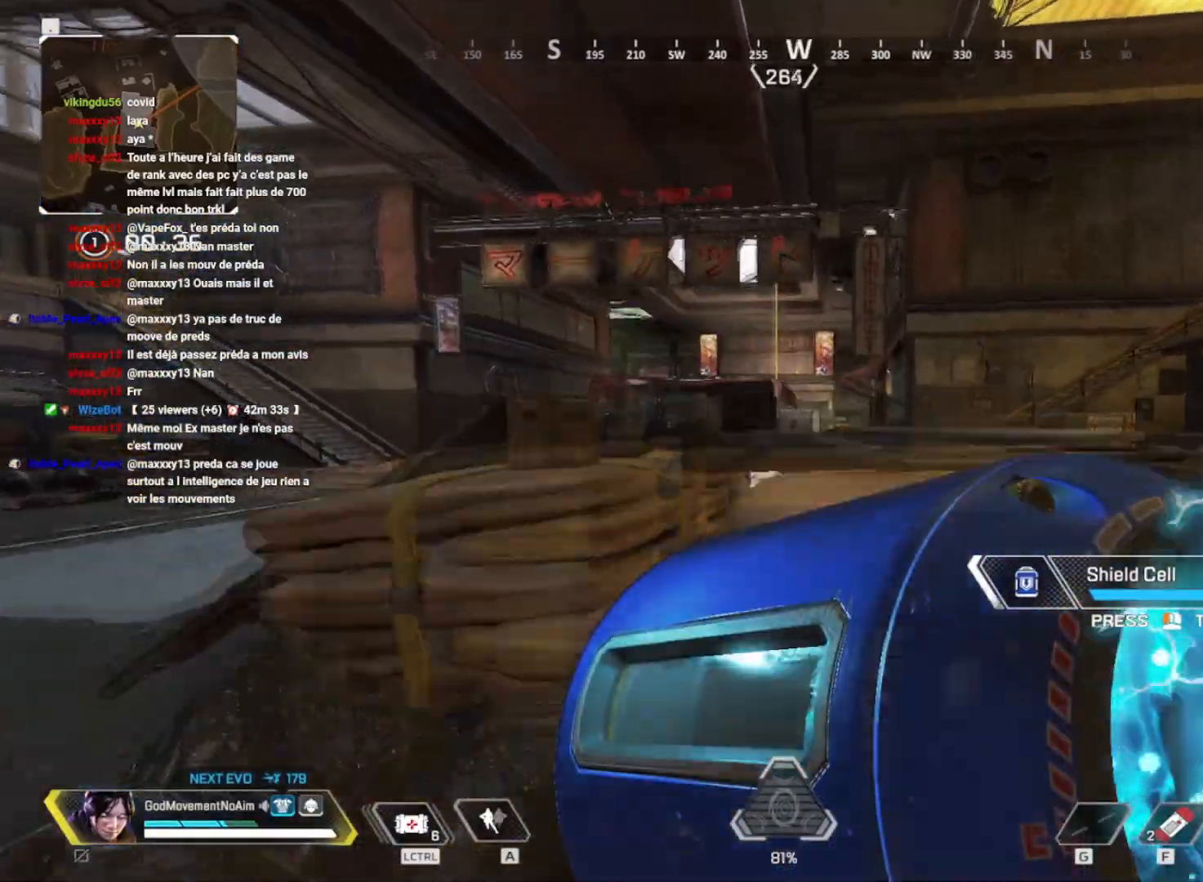
{"keys": ["q"], "mouse": [], "events": [[183, "3", "down"], [300, "3", "up"]]}
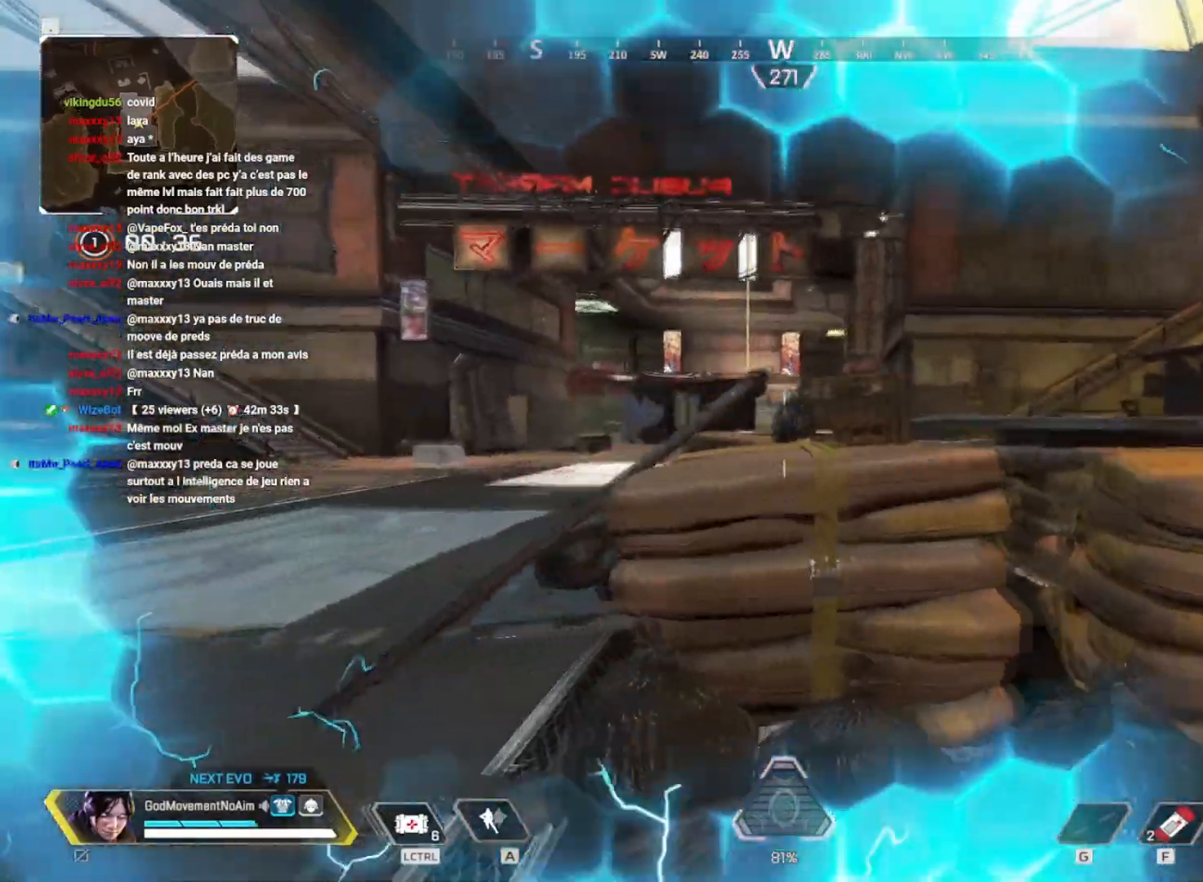
{"keys": [], "mouse": ["right"]}
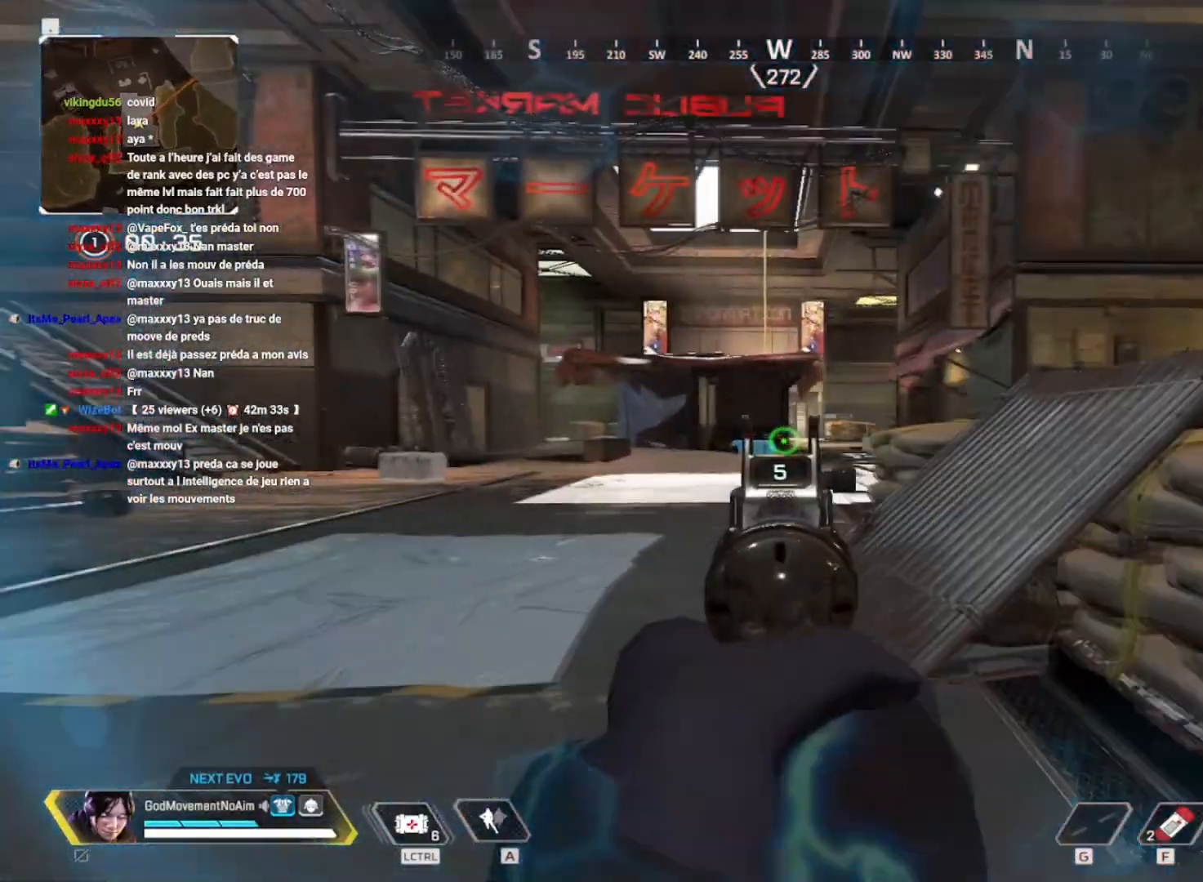
{"keys": ["shift", "z"], "mouse": [], "events": [[300, "z", "down"], [334, "shift", "down"], [350, "mouse_mb4", "down"], [350, "mouse_right", "up"], [417, "mouse_mb4", "up"]]}
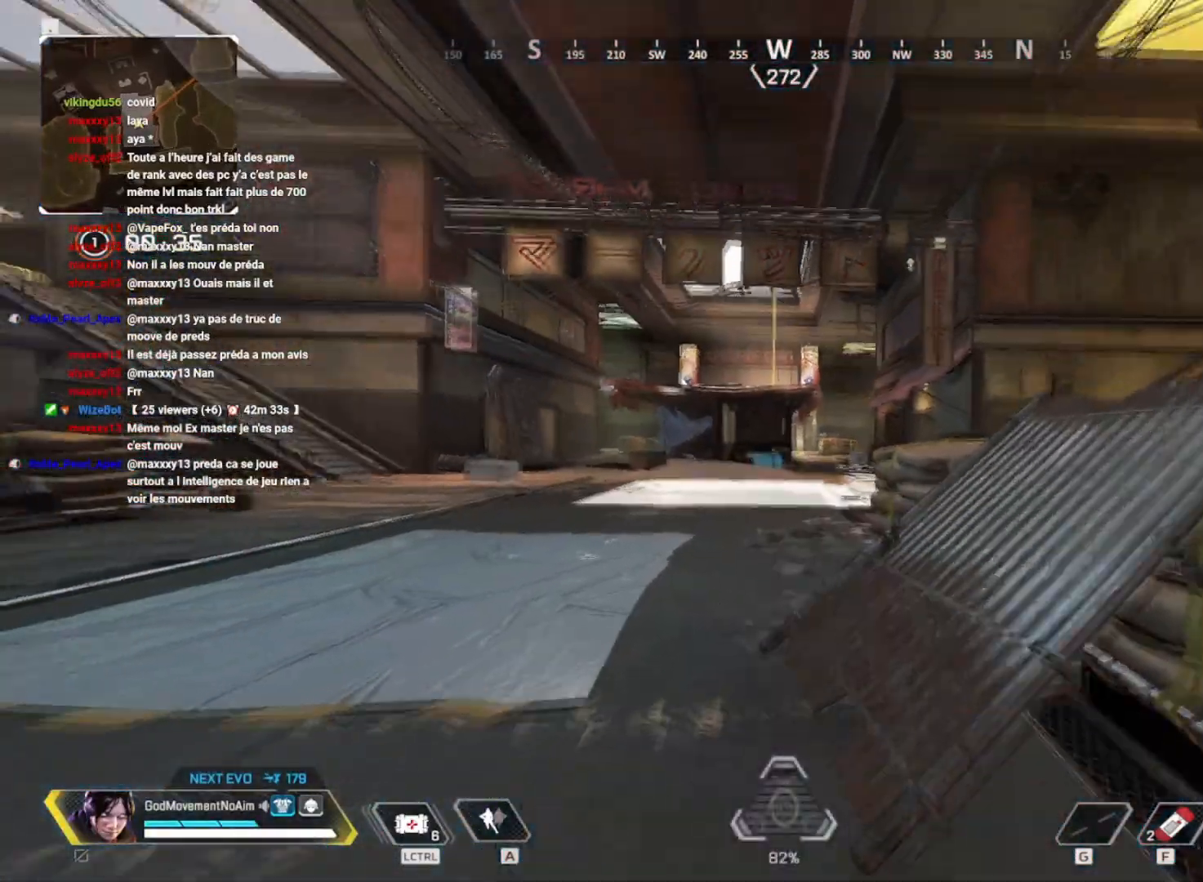
{"keys": ["shift", "z"], "mouse": [], "events": []}
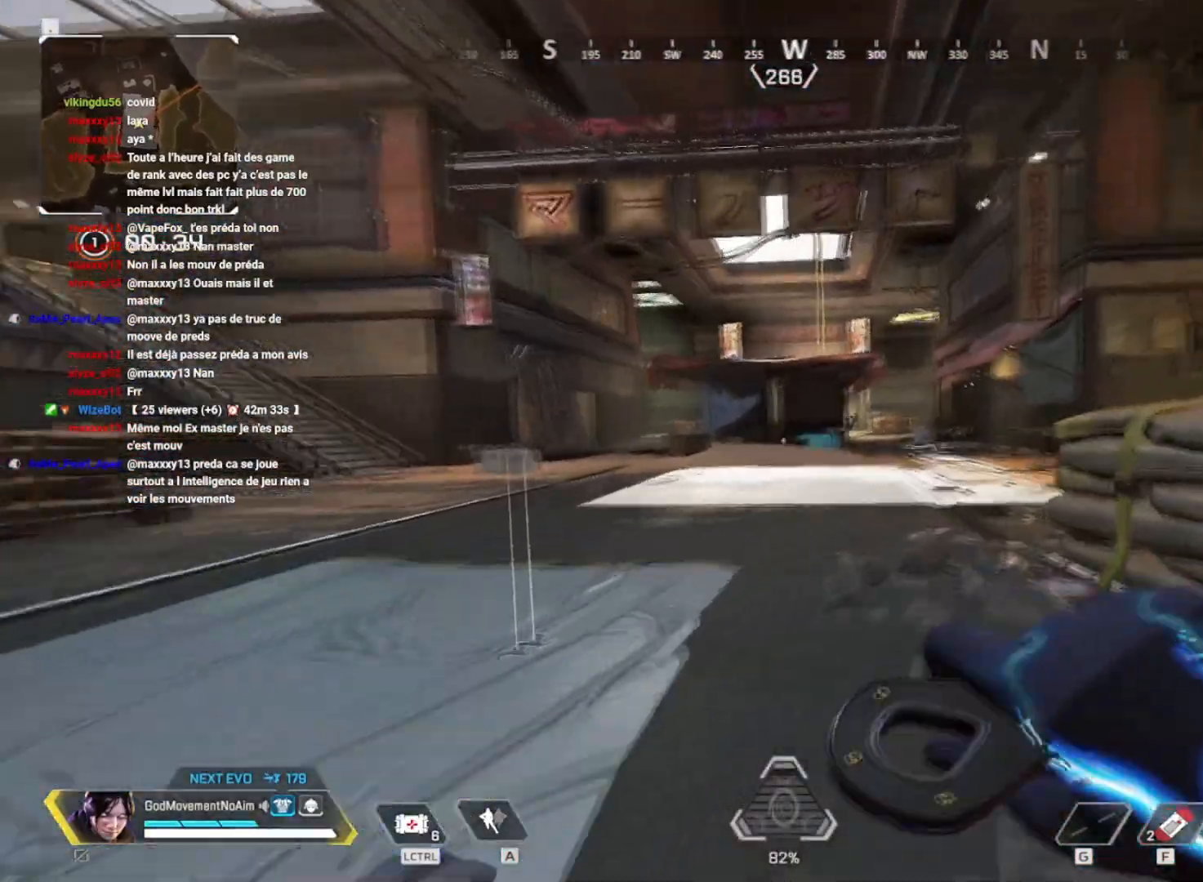
{"keys": ["shift", "z"], "mouse": [], "events": []}
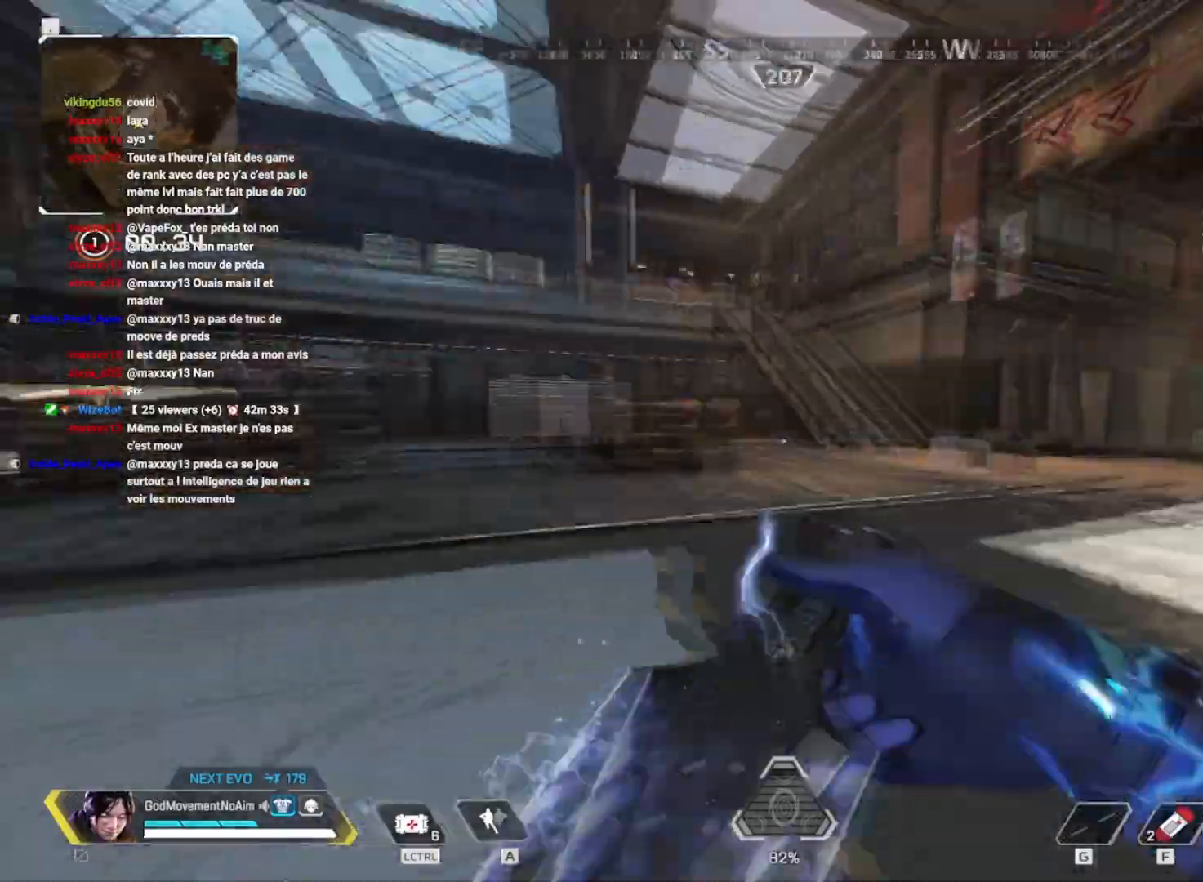
{"keys": ["d", "shift", "v"], "mouse": [], "events": [[34, "3", "down"], [34, "v", "down"], [151, "3", "up"], [467, "d", "down"], [501, "z", "up"]]}
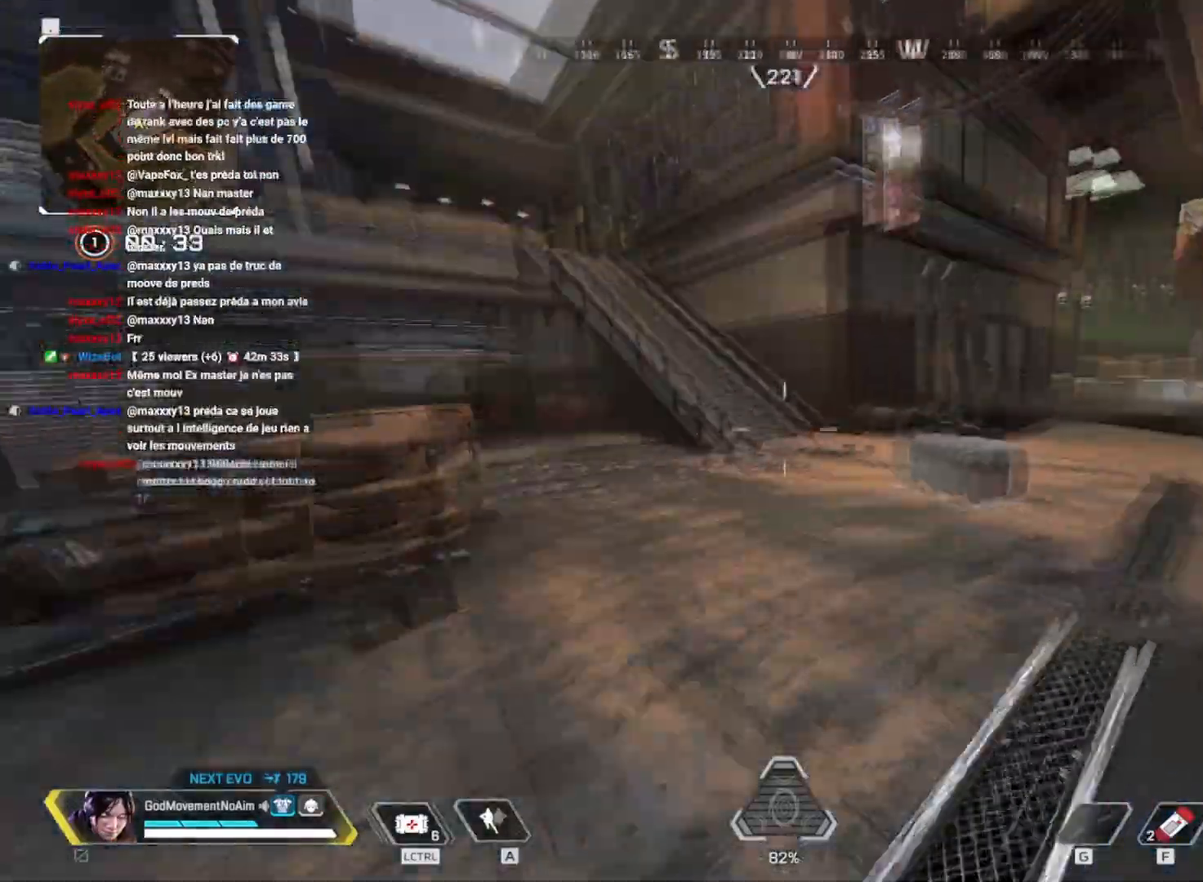
{"keys": ["shift", "z"], "mouse": []}
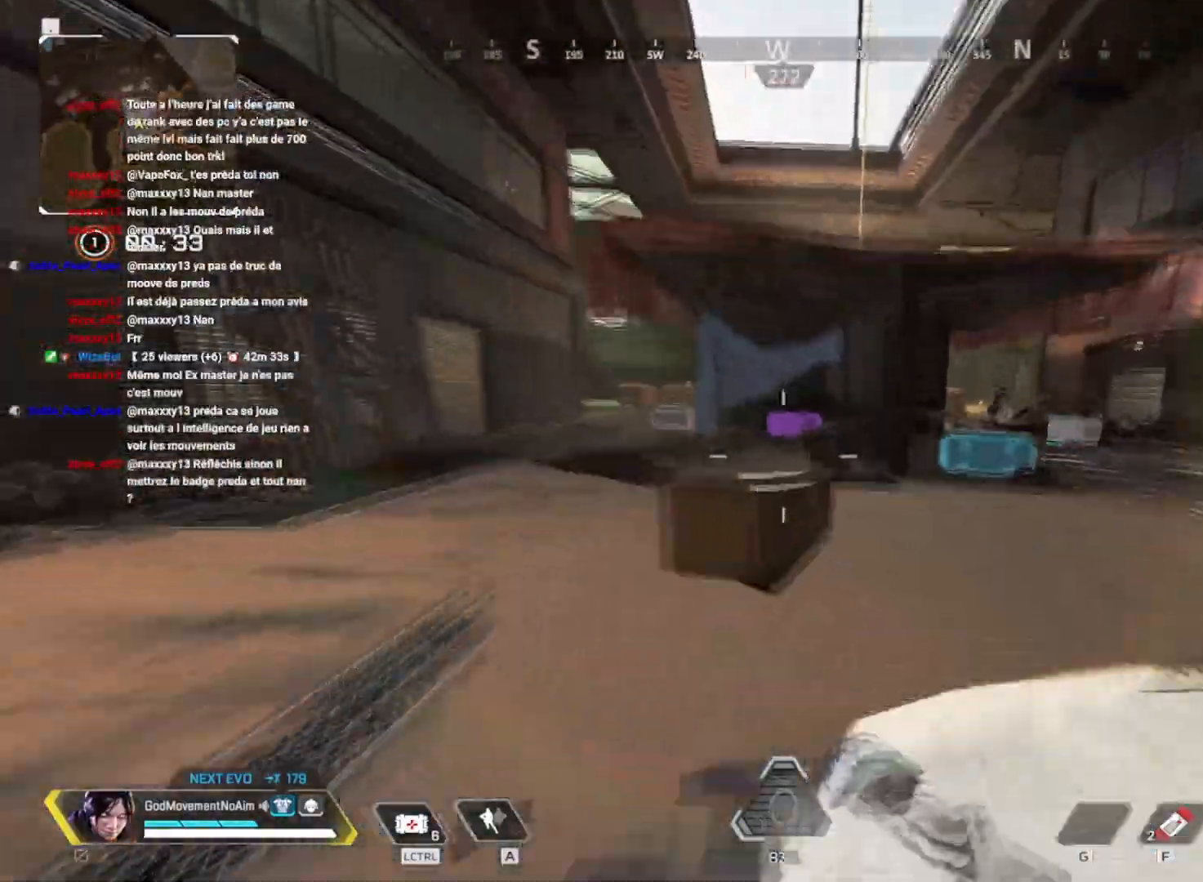
{"keys": ["shift", "z"], "mouse": [], "events": []}